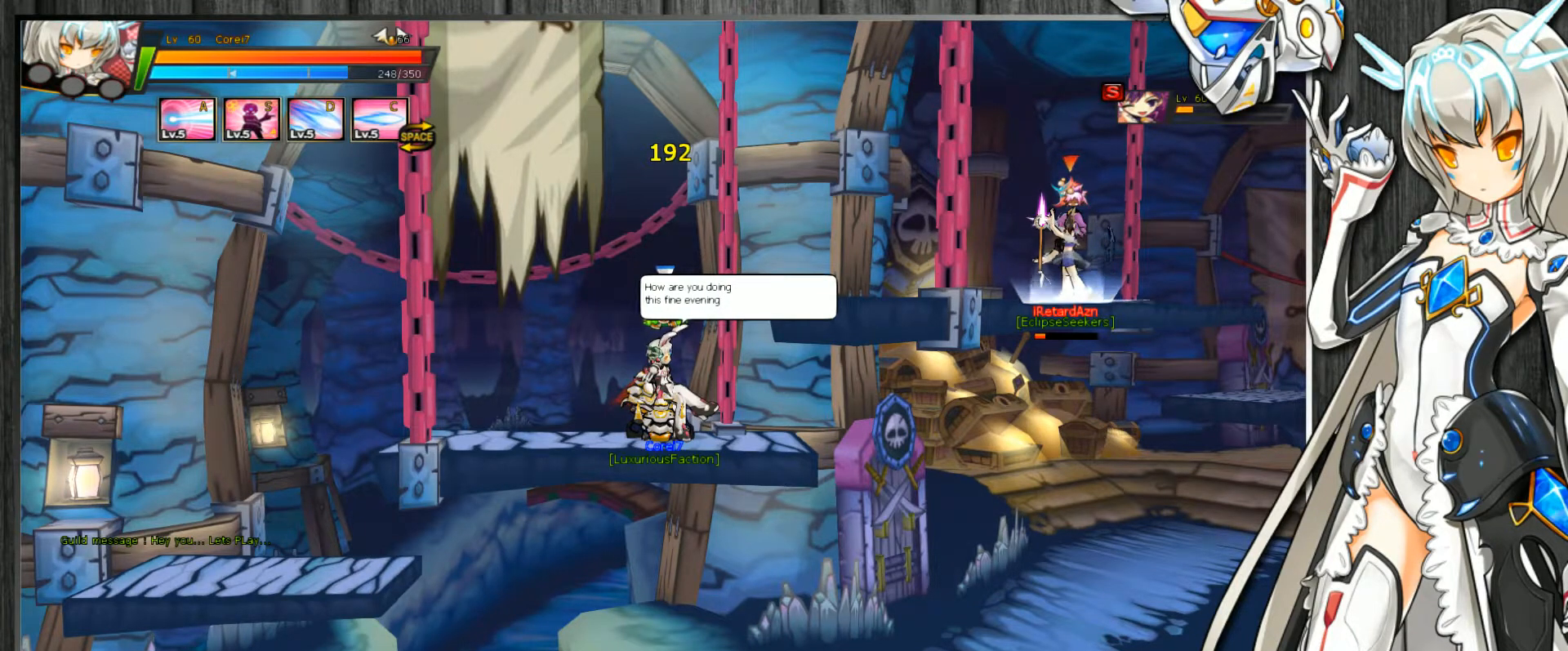
Gameplay with keyboard; each line is a JSON object with the keys held at the frame after it. "events" lists presses ("down") and releases ("up") of ".", "/", "0", "1", "2", "3", "4", "5", "6", "7", "8", "9", "a", "alt_l", "alt_r", "b", "backslash", "backspace", "c", "caps_lock", "comma", "ctrl_l", "ctrl_r", "d", "delete", "down", "e", "end", "equals", "escape", "f", "f1", "f10", "f11", "f12", "f2", "f3", "f4", "f5", "f6", "f7", "f8", "f9", "g", "h", "home", "i", "insert", "j", "k", "l", "lbracket", "left", "m", "minus", "n", "num_lock", "o", "p", "page_down", "page_up", "pause", "print_screen", "q", "quote", "r", "rbracket", "return", "right", "s", "semicolon", "shift_l", "shift_r", "space", "super", "t", "tab", "tilde", "u", "up", "v", "w", "x", "y" and "z" between this image and that frame as [ms after this image, input, new state], when the widget could be followed in between. No other keys are recorded. Mouse input is not recorded.
{"keys": [], "events": [[100, "shift_l", "down"], [233, "a", "down"], [300, "shift_l", "up"], [333, "a", "up"], [367, "d", "down"], [467, "d", "up"]]}
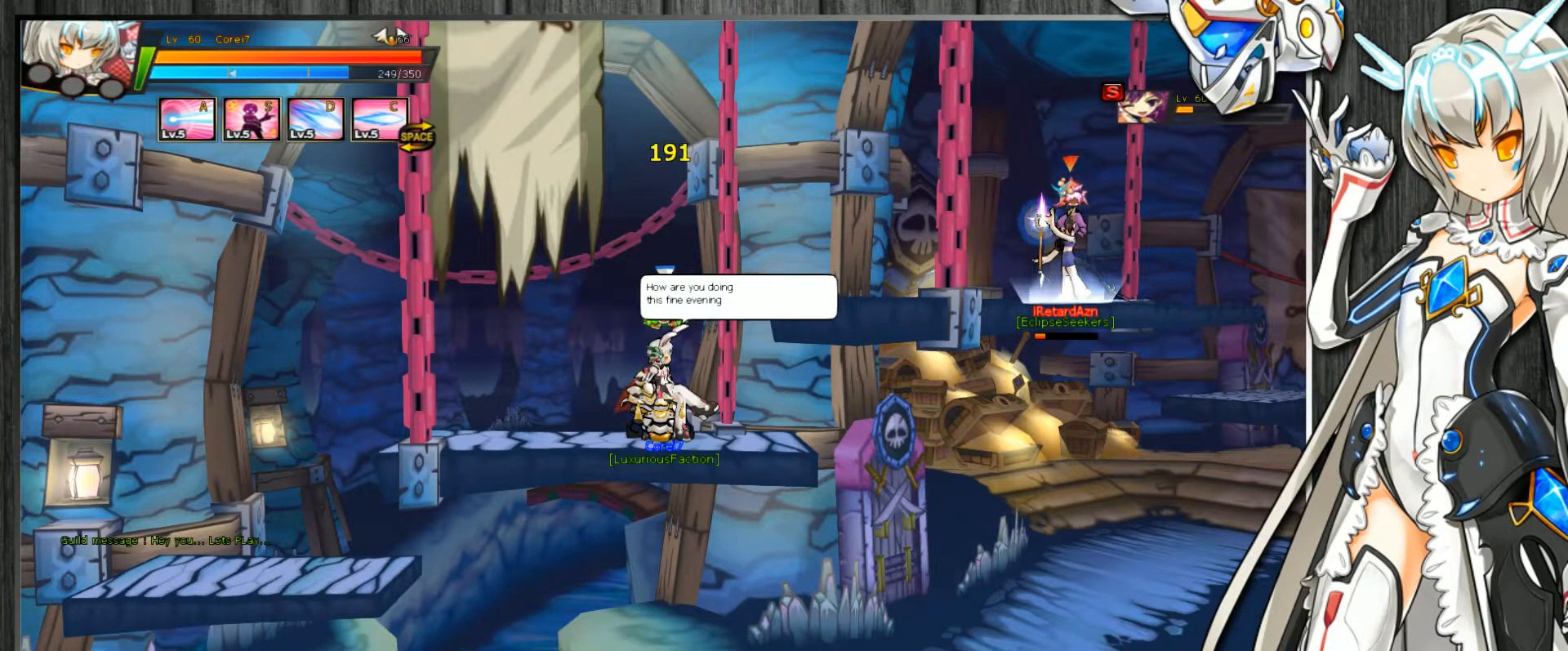
{"keys": ["e"], "events": [[67, "v", "down"], [133, "a", "down"], [167, "v", "up"], [267, "a", "up"], [267, "n", "down"], [333, "c", "down"], [367, "n", "up"], [433, "e", "down"], [467, "c", "up"]]}
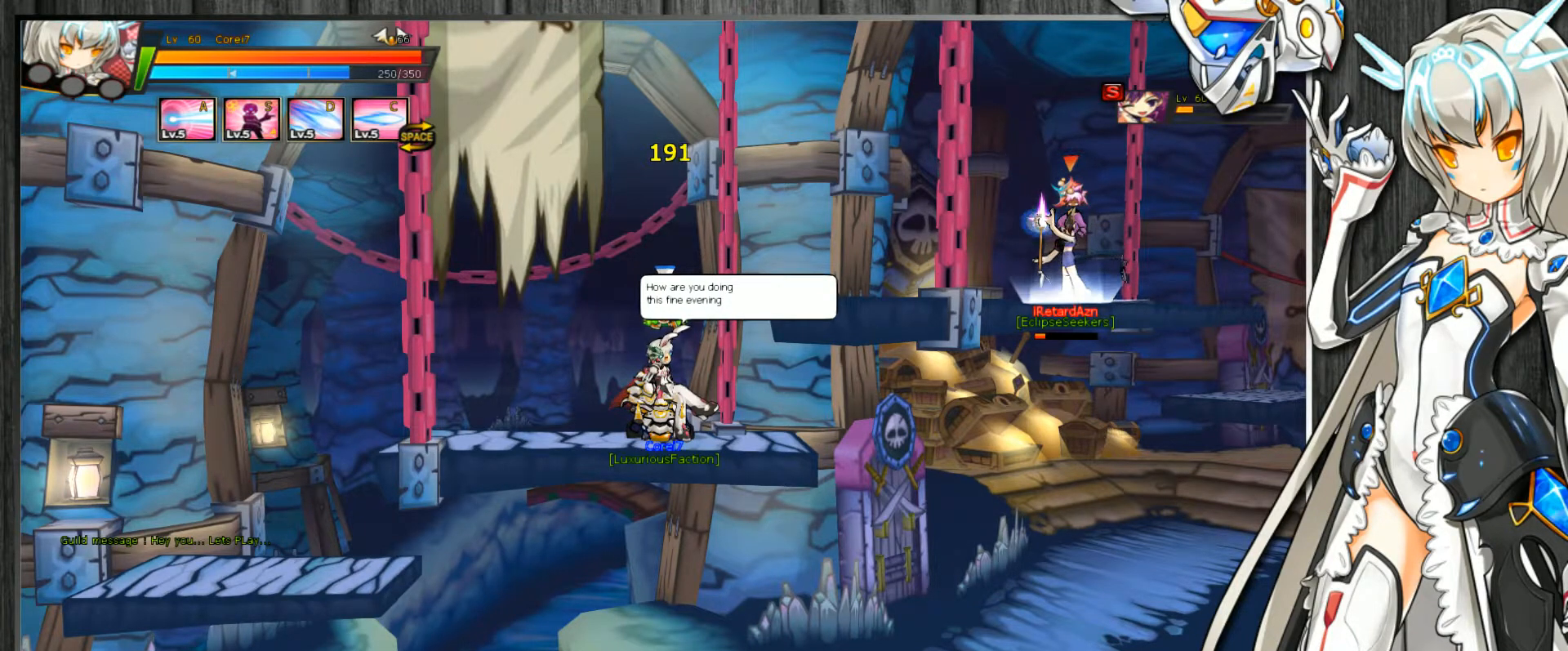
{"keys": [], "events": [[33, "d", "down"], [33, "e", "up"], [133, "d", "up"], [167, "return", "down"], [333, "return", "up"]]}
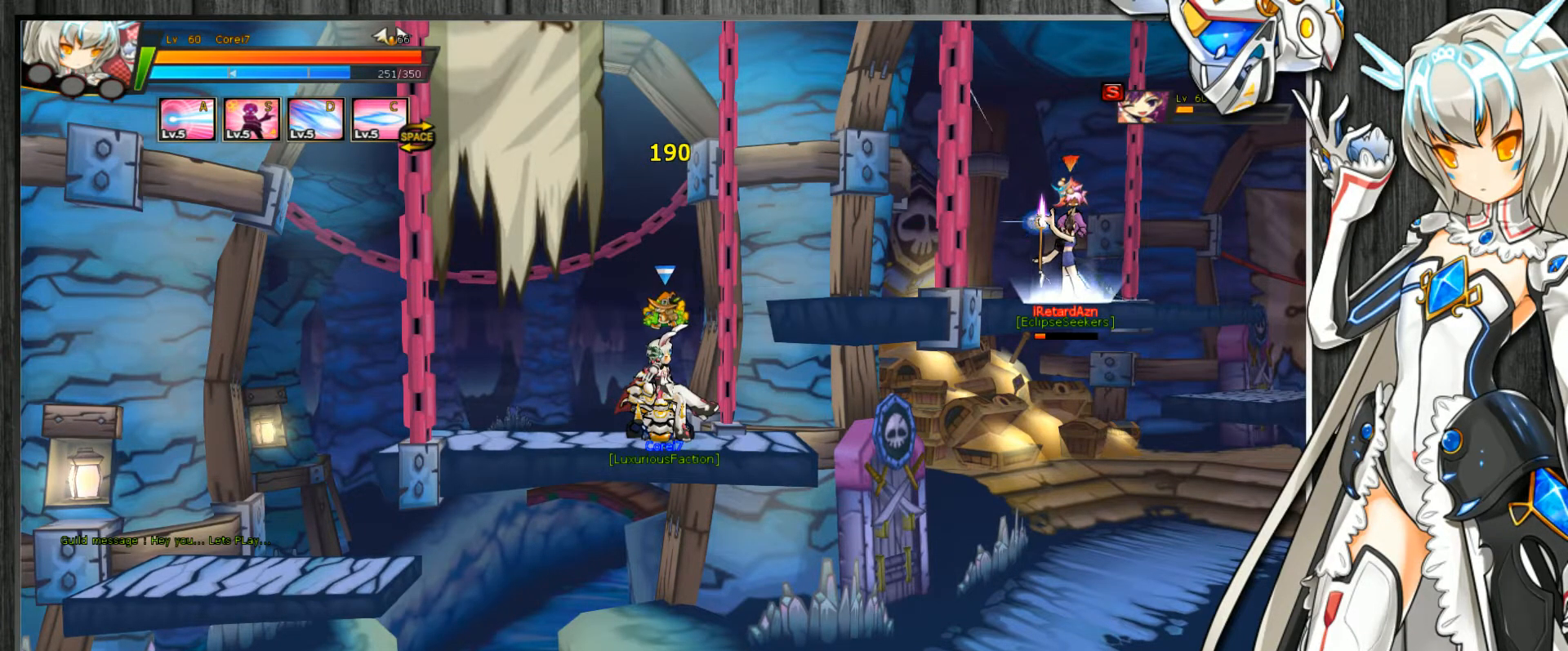
{"keys": [], "events": []}
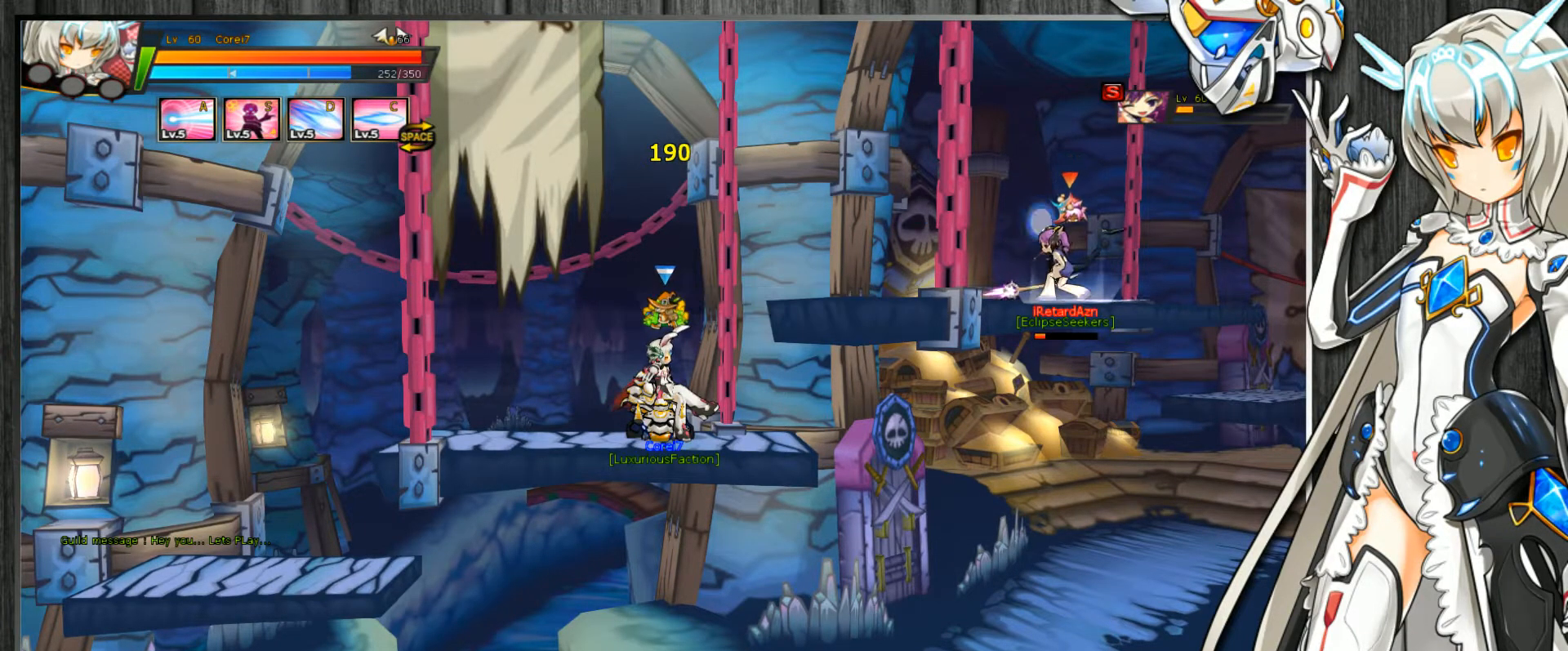
{"keys": [], "events": []}
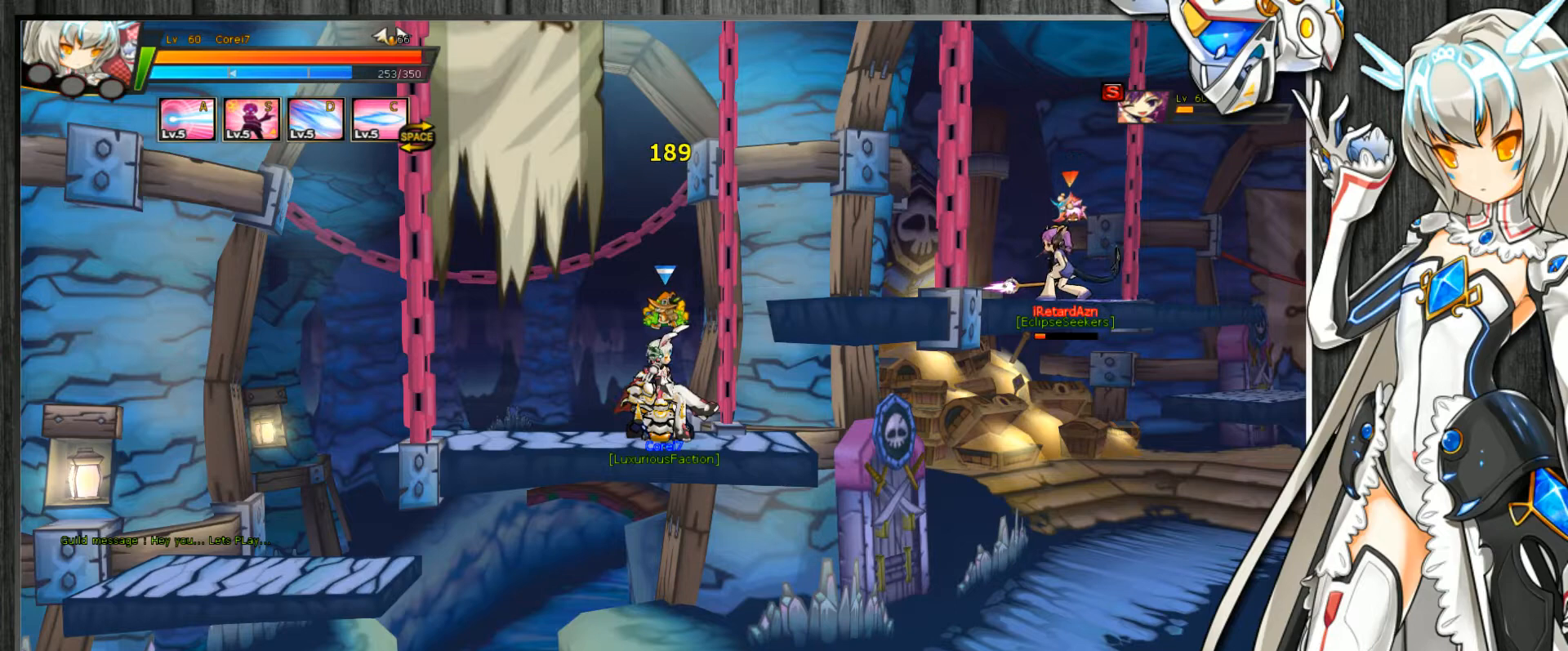
{"keys": [], "events": []}
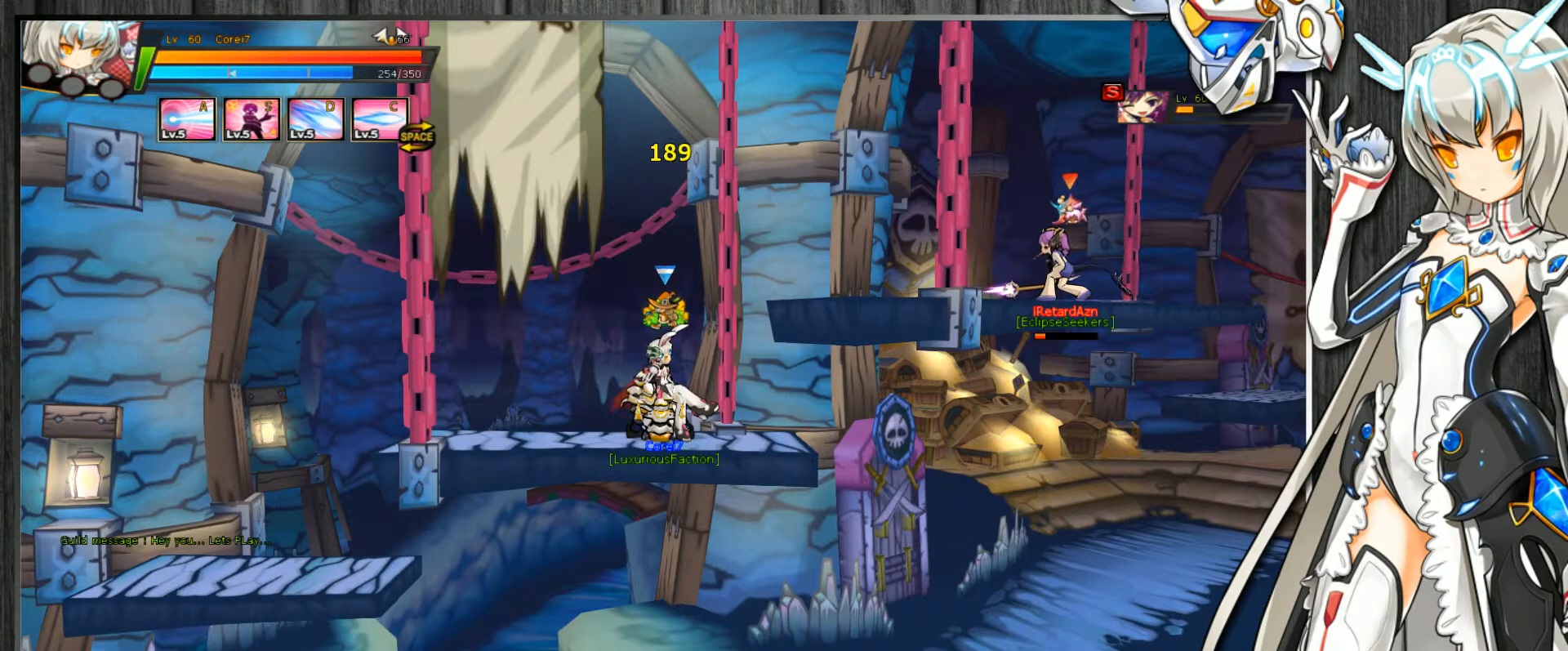
{"keys": [], "events": []}
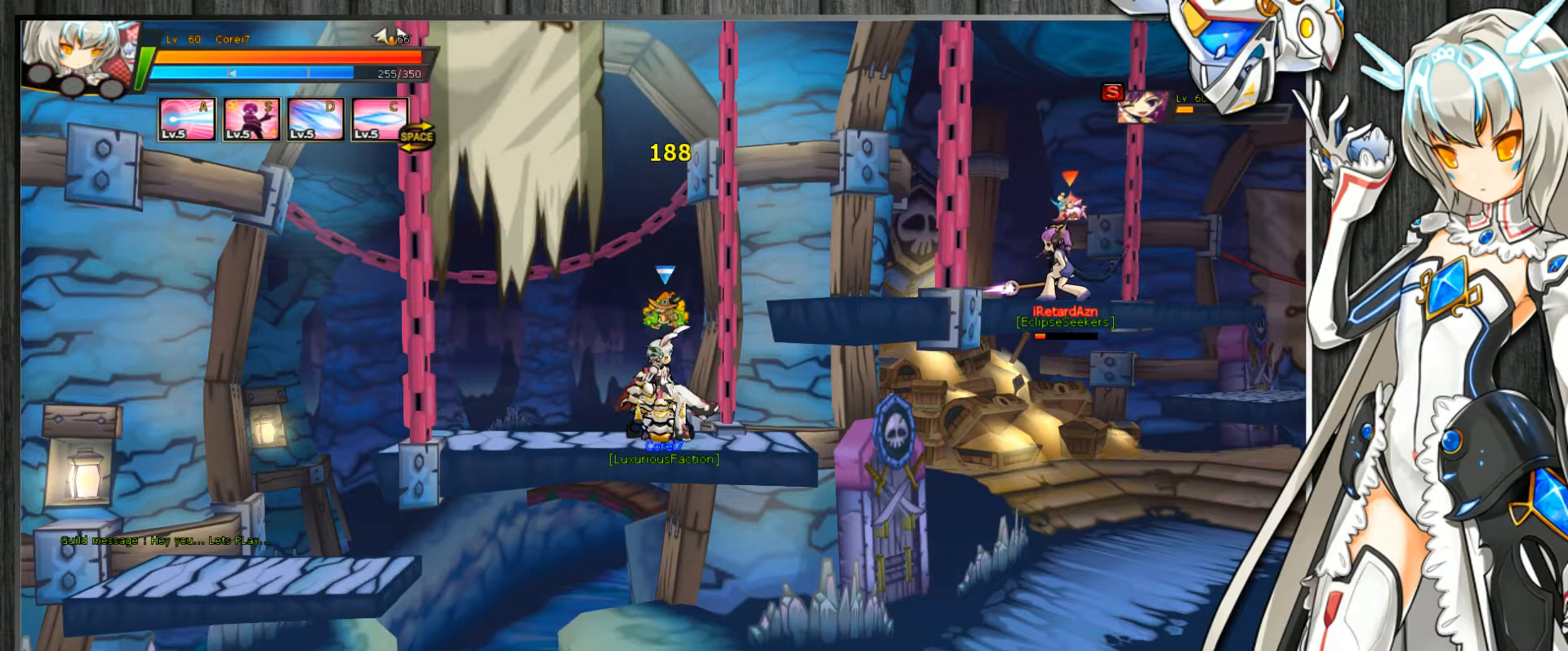
{"keys": [], "events": []}
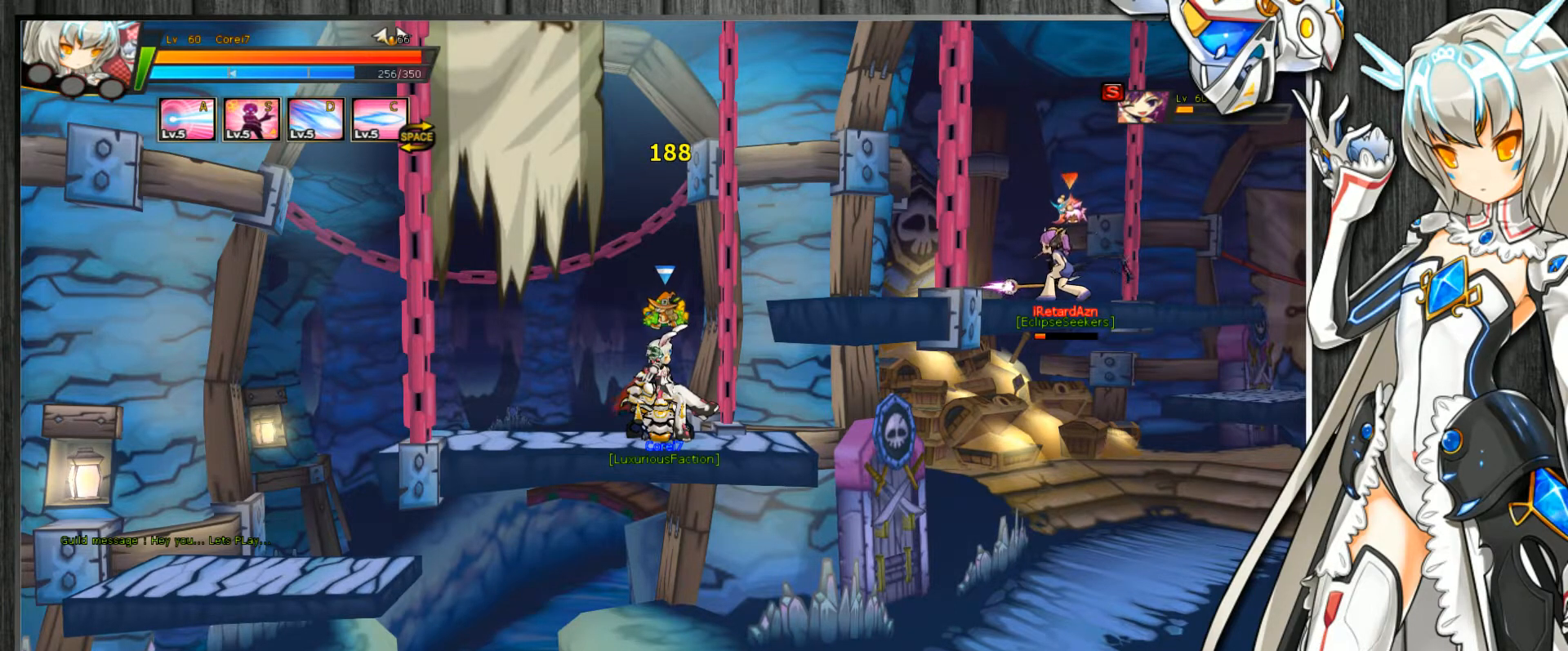
{"keys": [], "events": []}
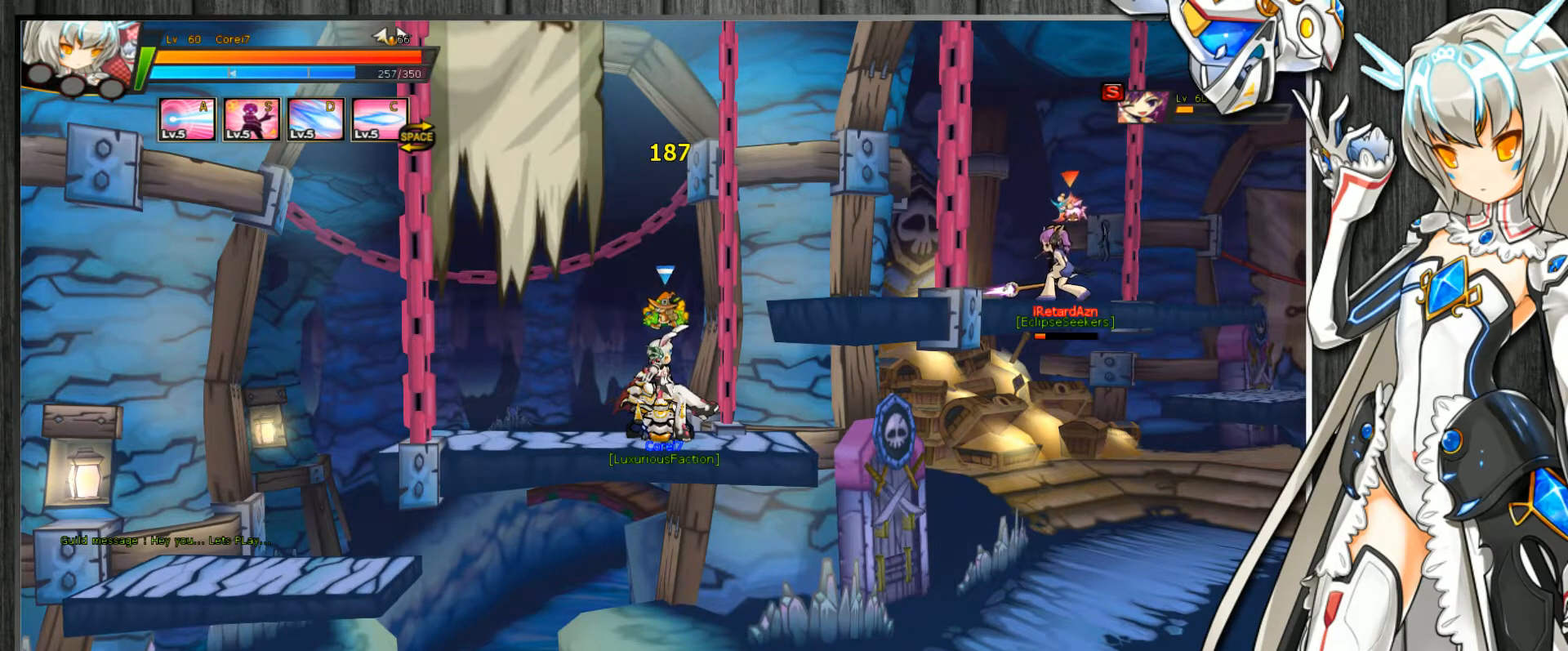
{"keys": ["alt_l", "tab"], "events": [[500, "alt_l", "down"], [500, "tab", "down"]]}
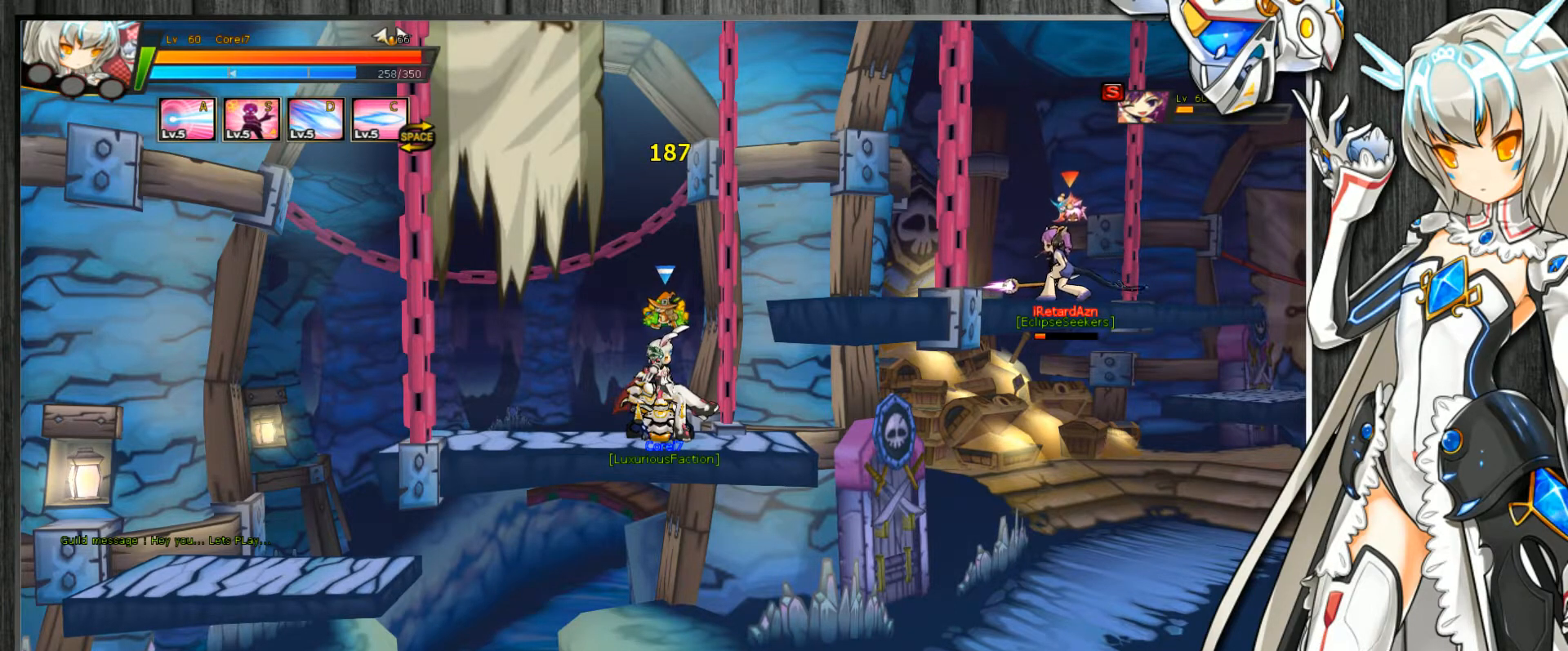
{"keys": [], "events": [[33, "alt_l", "up"], [33, "tab", "up"]]}
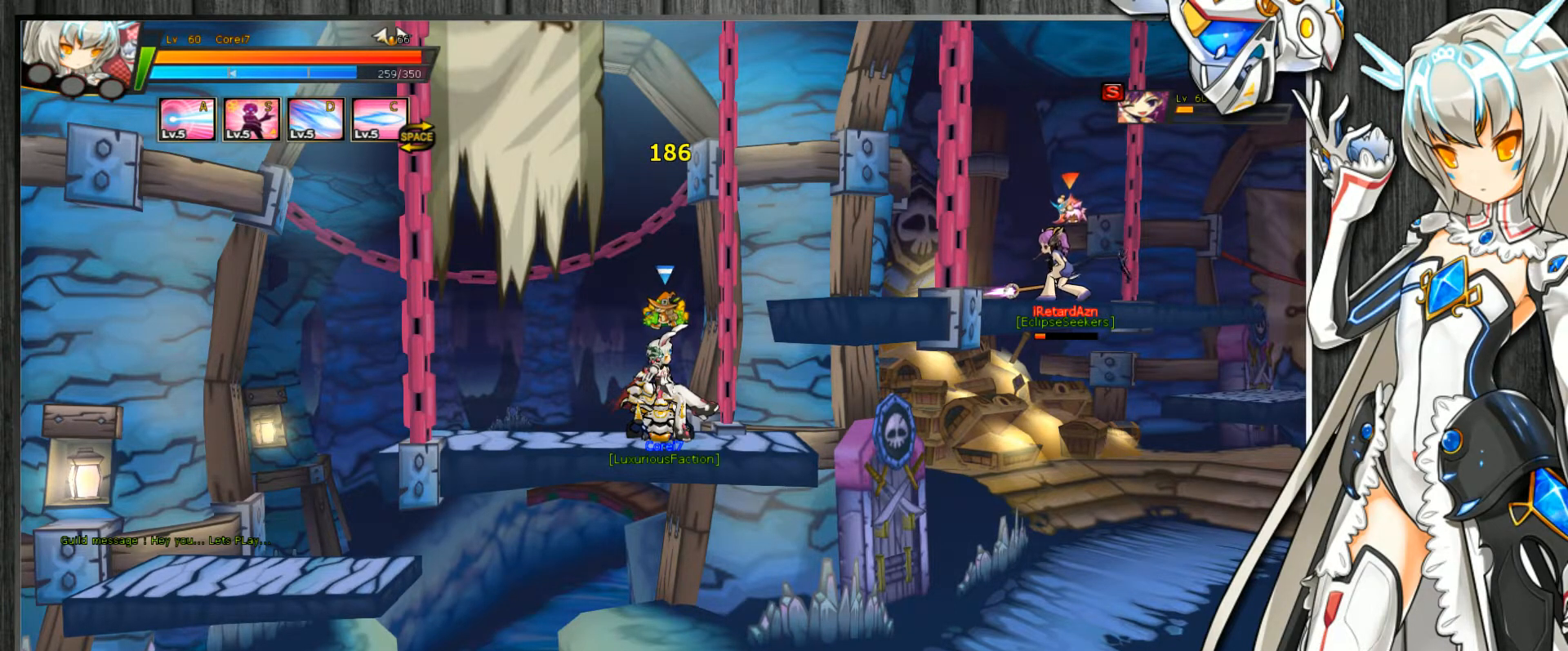
{"keys": [], "events": []}
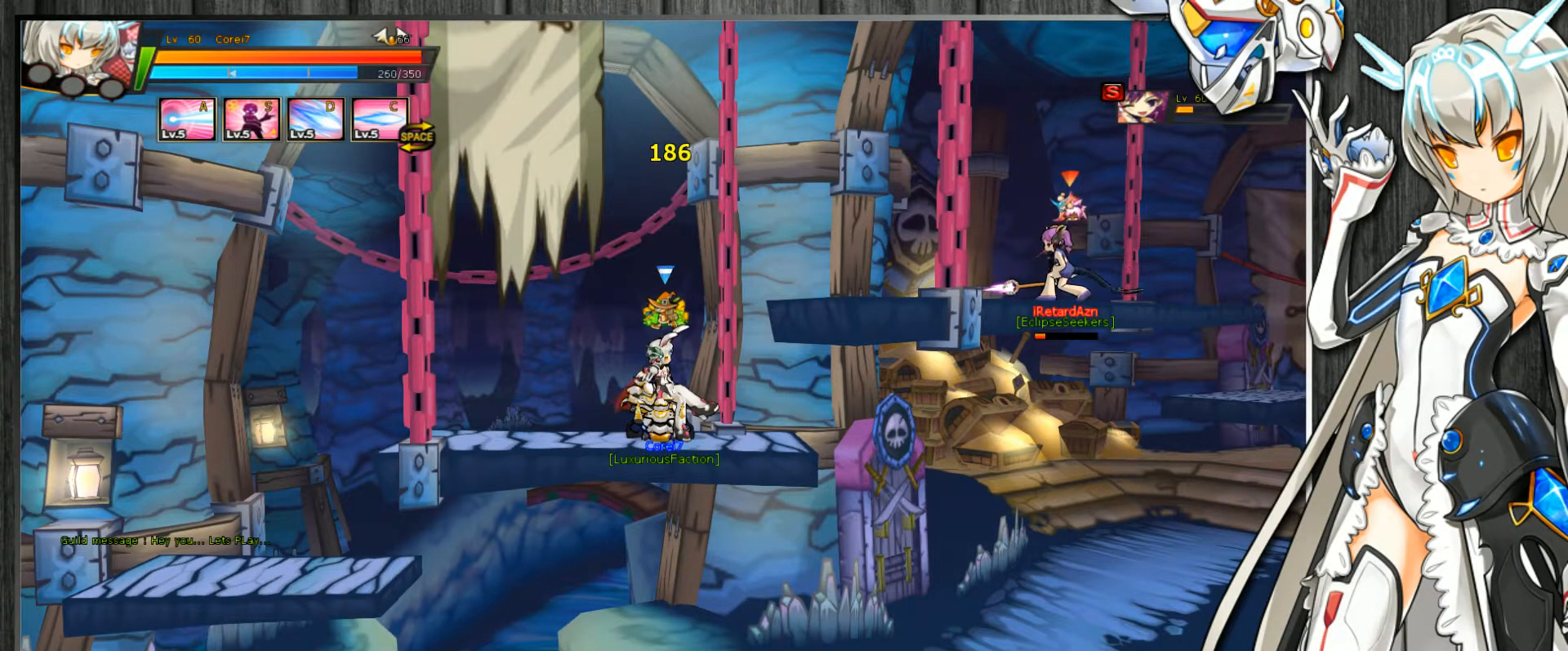
{"keys": [], "events": []}
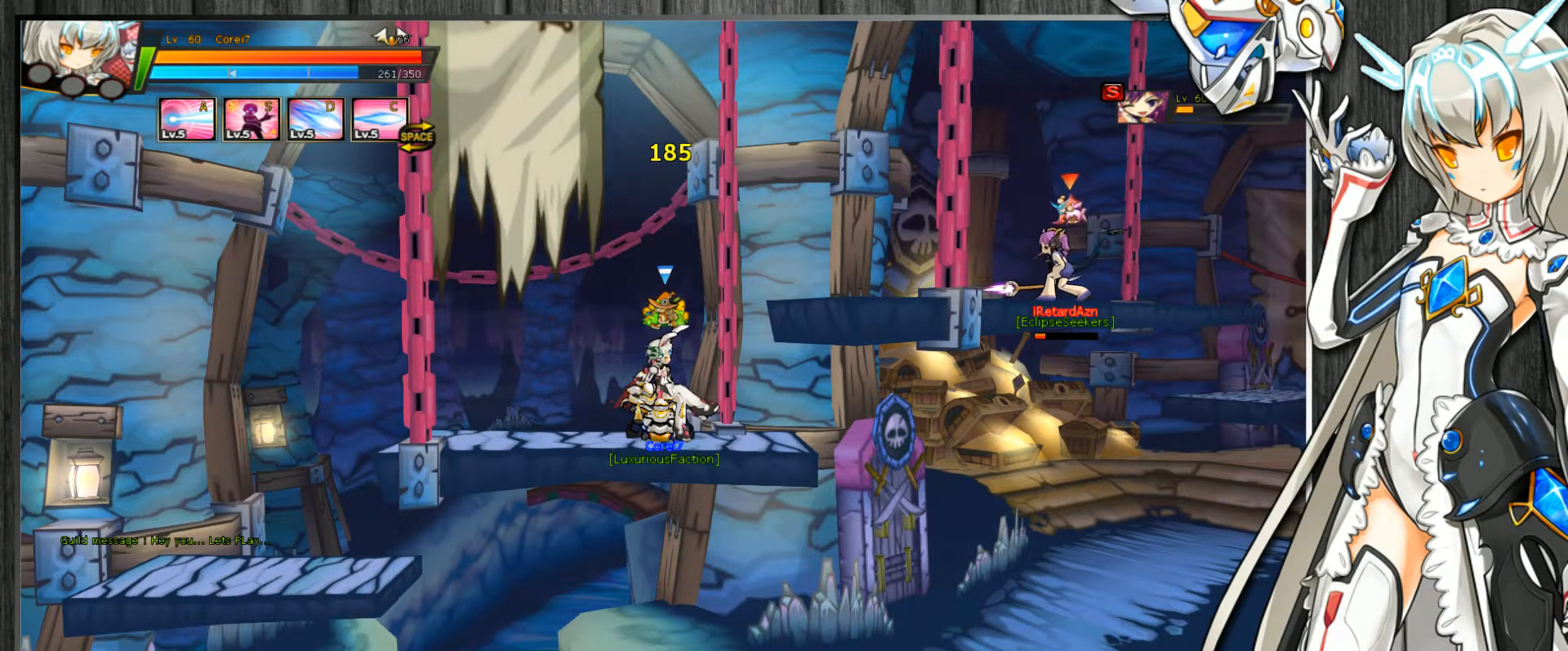
{"keys": [], "events": []}